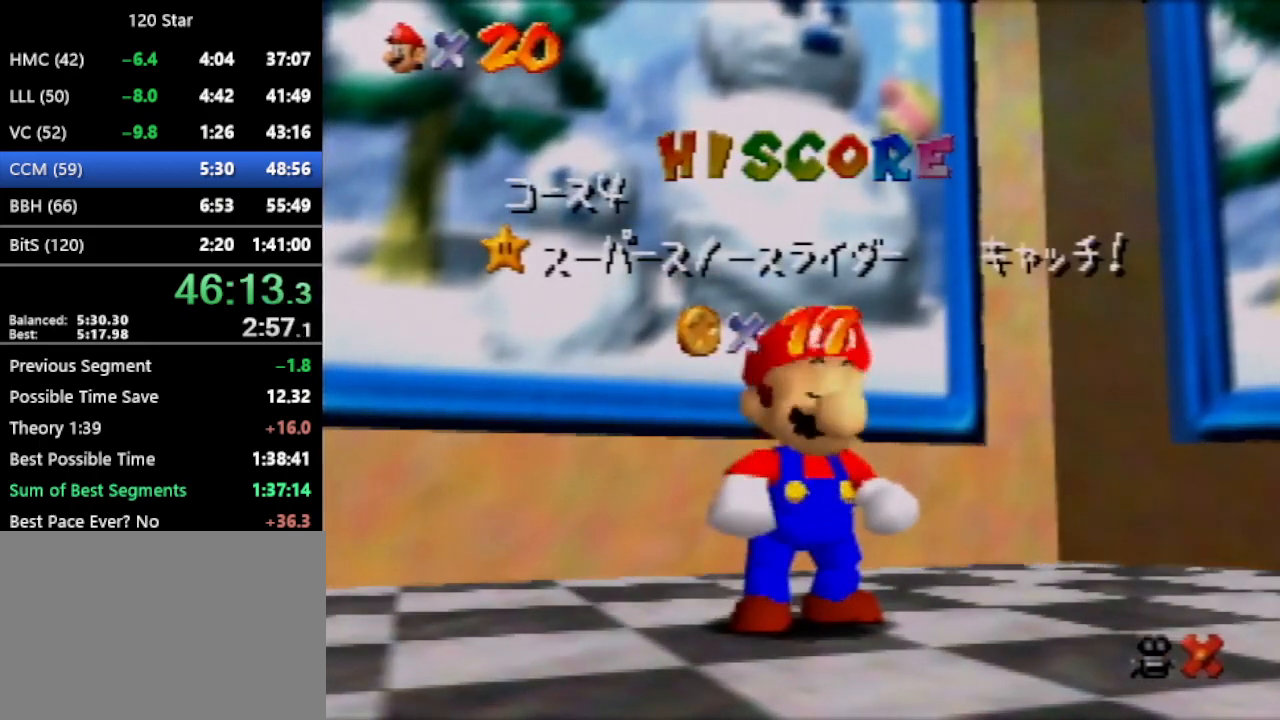
Gameplay with a controller (Nintendo layout); each line is a JSON object with the inputs held at the frame after it. "events" lists button and stick changes between this image and that frame as [ms after this image, input, new state], when the widget could be followed in between. Not read: L3 R3 Z.
{"buttons": [], "left_stick": "up-left", "events": [[167, "left_stick", "down"], [234, "left_stick", "center"], [334, "left_stick", "down"], [400, "A", "down"], [434, "left_stick", "up-left"], [467, "A", "up"]]}
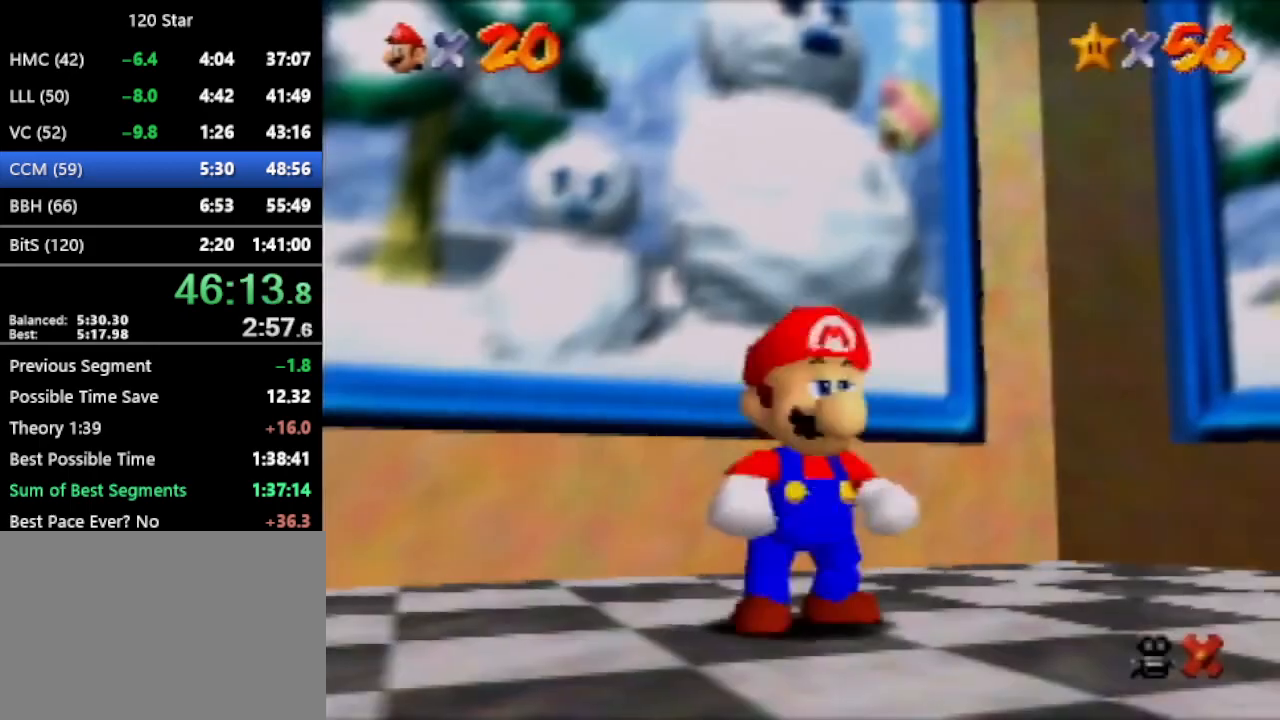
{"buttons": [], "left_stick": "up-left", "events": [[233, "A", "down"], [300, "A", "up"]]}
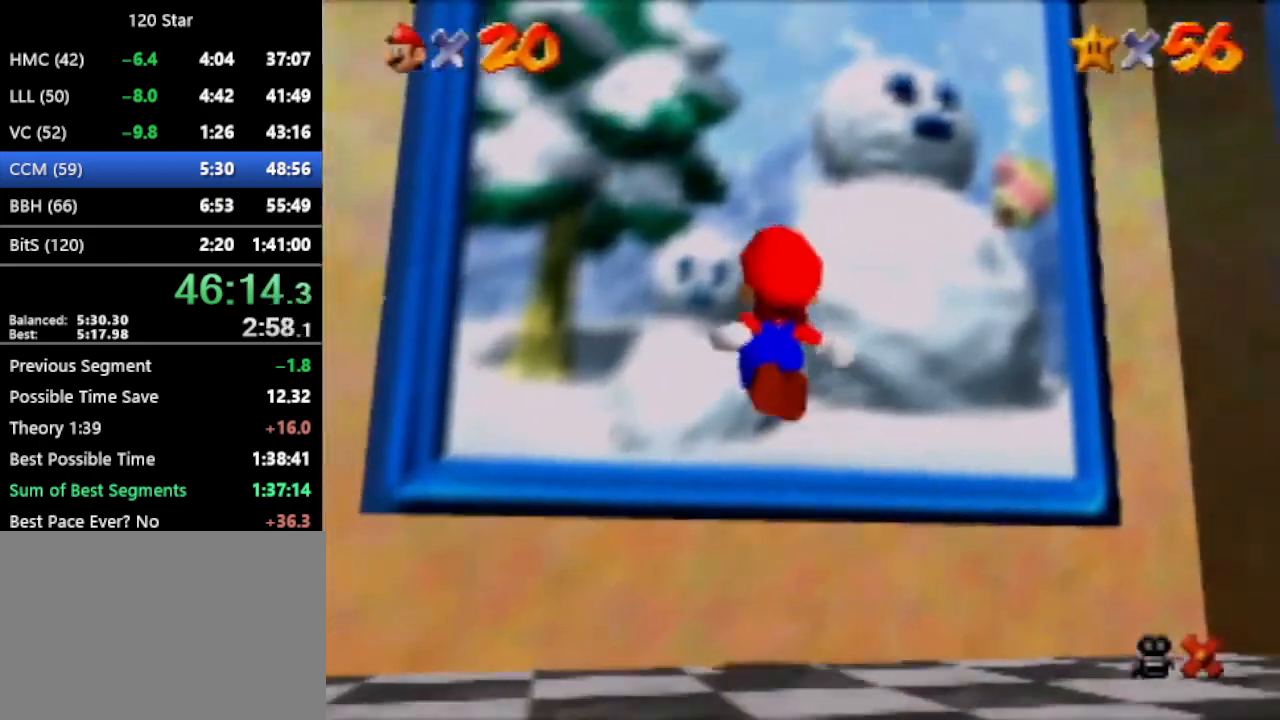
{"buttons": ["A"], "left_stick": "center", "events": [[267, "left_stick", "center"], [400, "A", "down"]]}
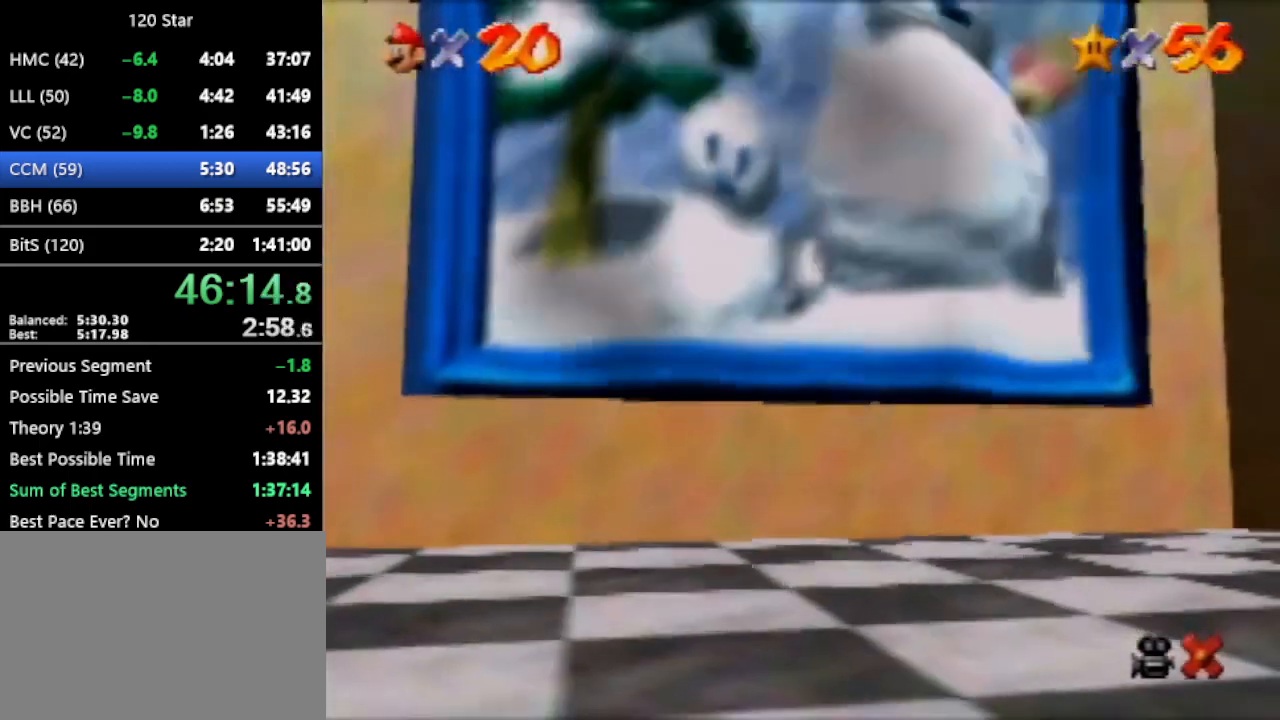
{"buttons": [], "left_stick": "center", "events": [[100, "A", "up"], [266, "A", "down"], [400, "A", "up"]]}
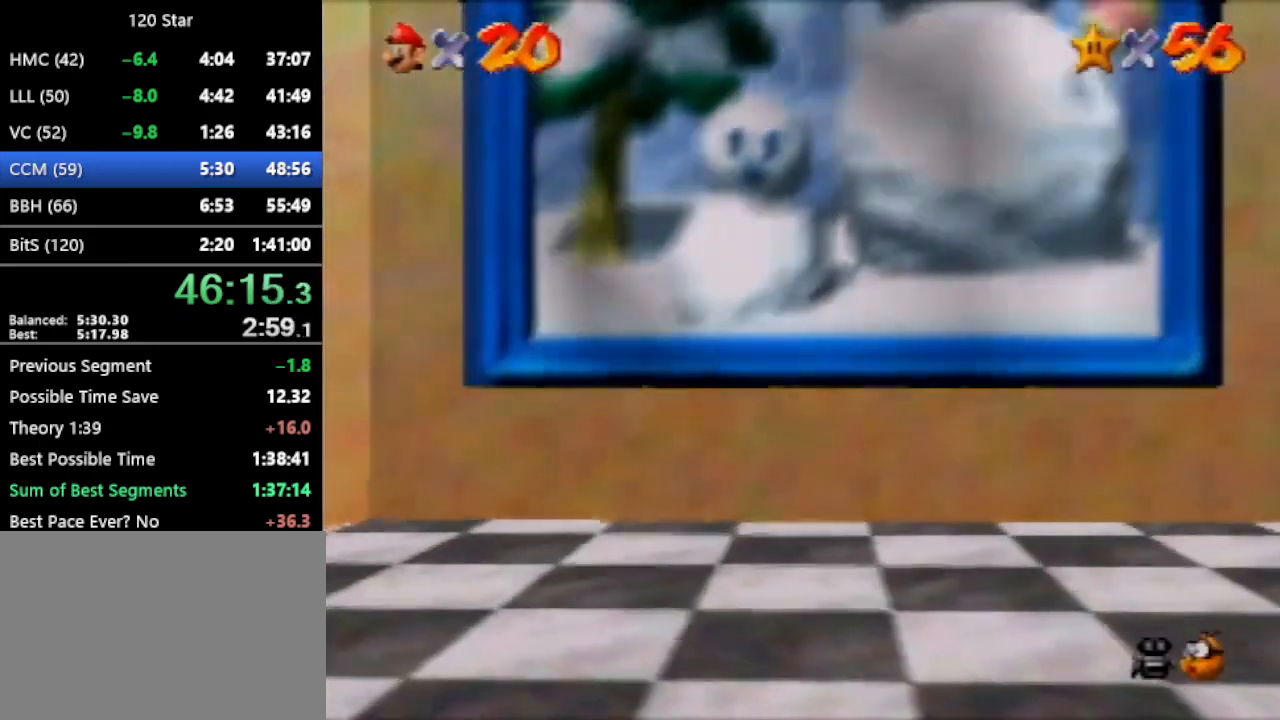
{"buttons": ["A"], "left_stick": "center", "events": [[67, "A", "down"], [167, "A", "up"], [501, "A", "down"]]}
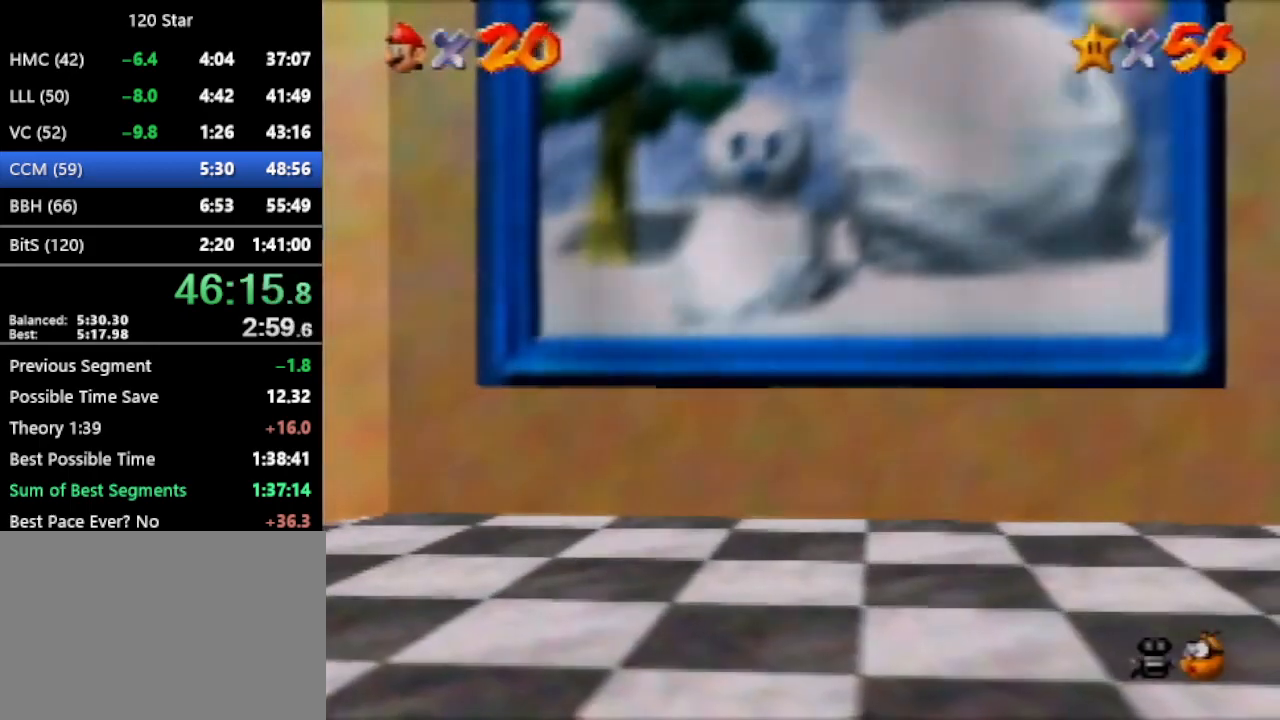
{"buttons": ["A"], "left_stick": "center", "events": [[66, "A", "up"], [166, "A", "down"], [233, "A", "up"], [500, "A", "down"]]}
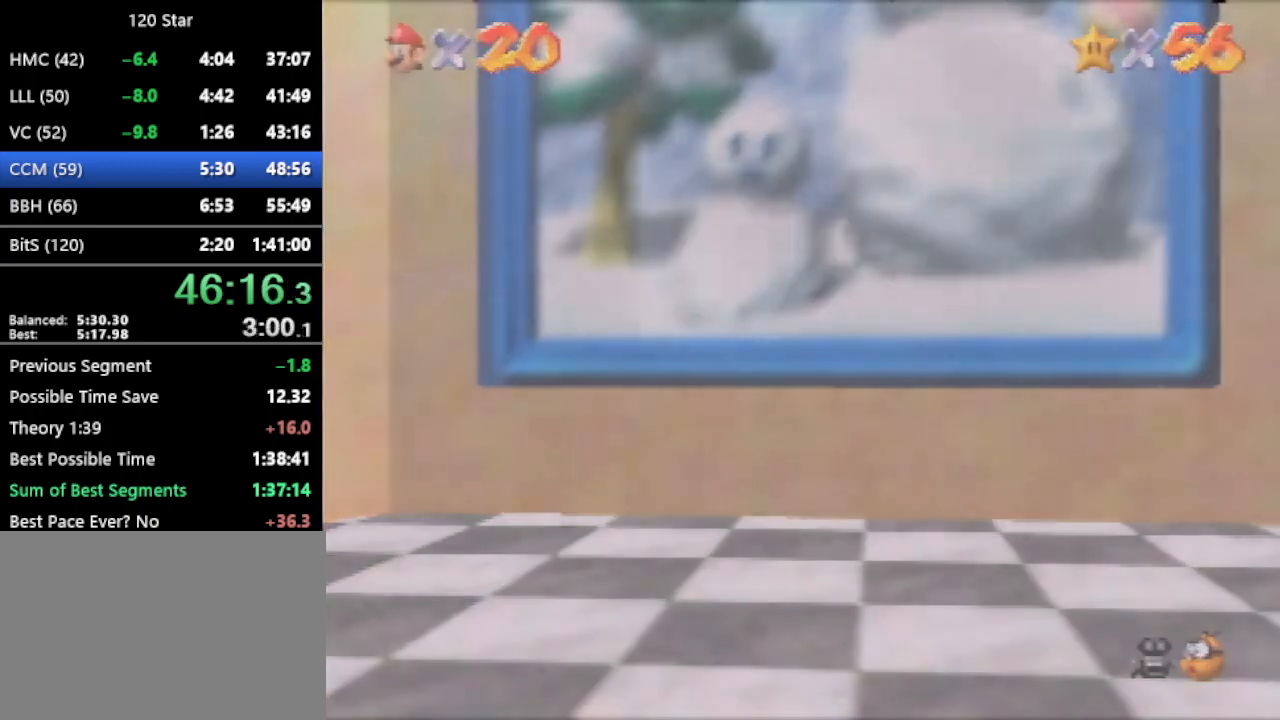
{"buttons": [], "left_stick": "center", "events": [[67, "A", "up"], [167, "A", "down"], [200, "A", "up"]]}
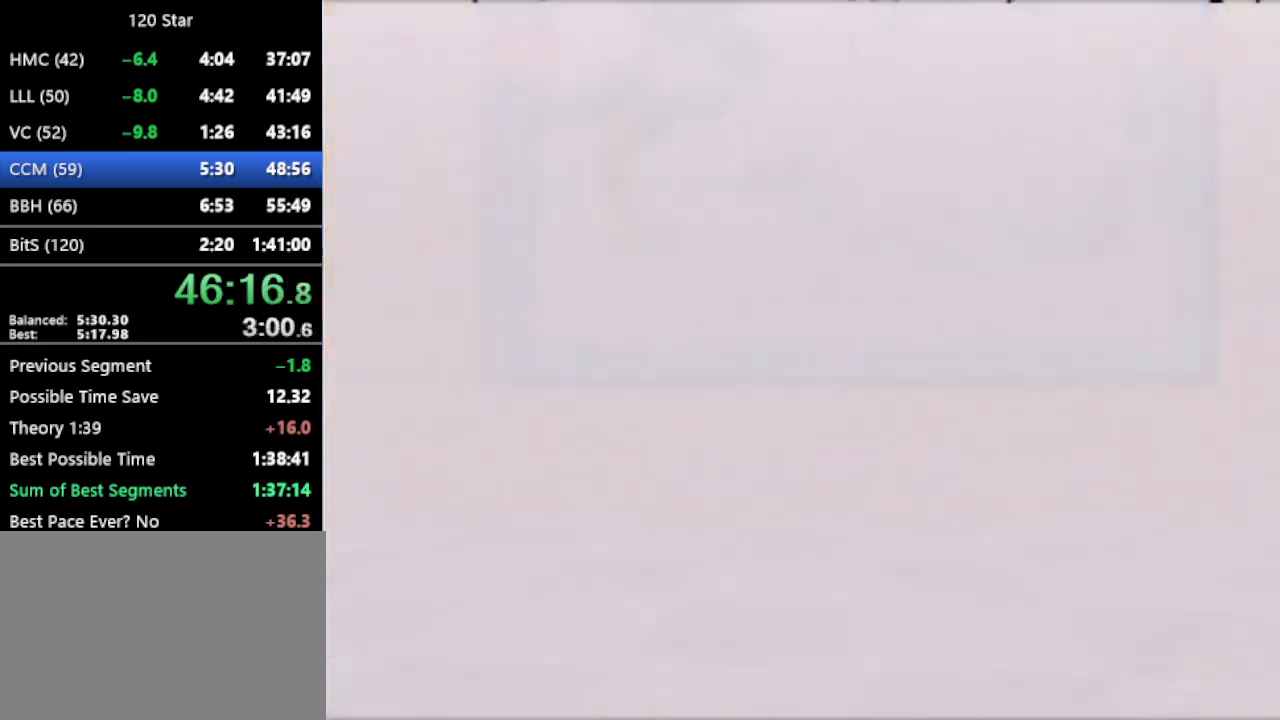
{"buttons": [], "left_stick": "center", "events": [[133, "A", "down"], [166, "A", "up"], [467, "A", "down"], [500, "A", "up"]]}
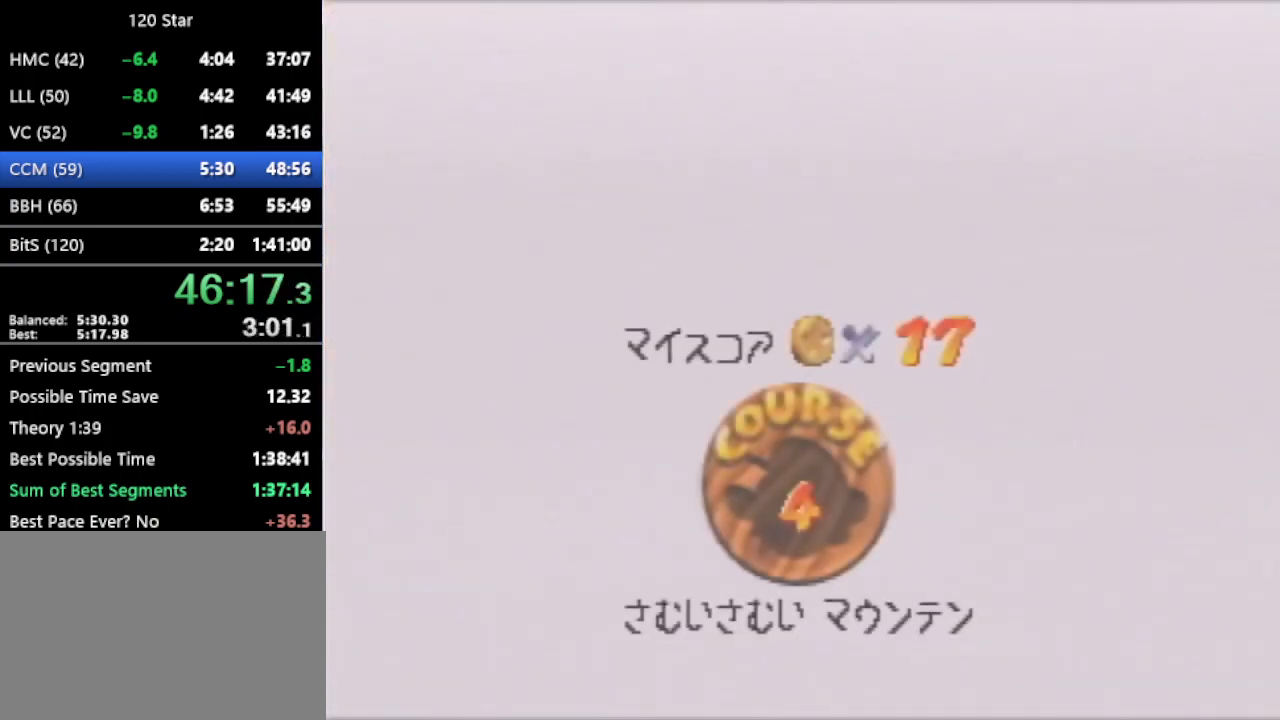
{"buttons": [], "left_stick": "center", "events": [[67, "A", "down"], [134, "A", "up"], [434, "A", "down"], [467, "A", "up"]]}
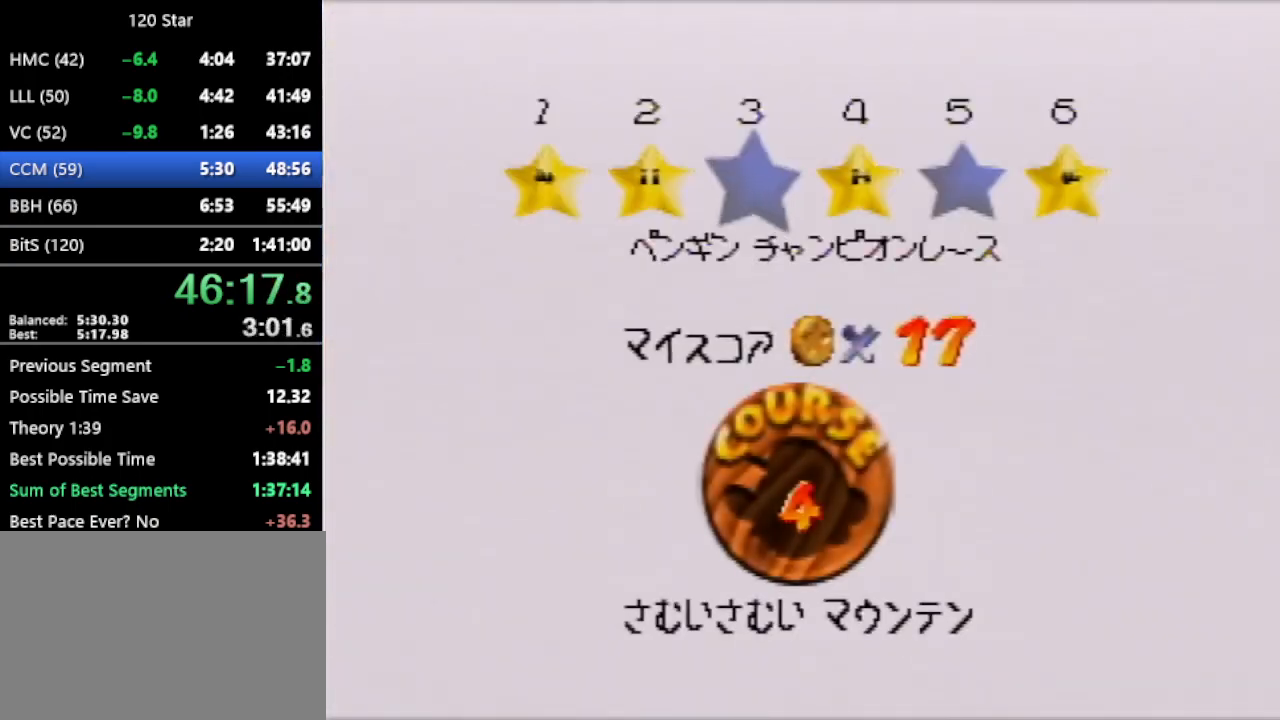
{"buttons": [], "left_stick": "center", "events": [[66, "A", "down"], [133, "A", "up"], [200, "A", "down"], [367, "A", "up"]]}
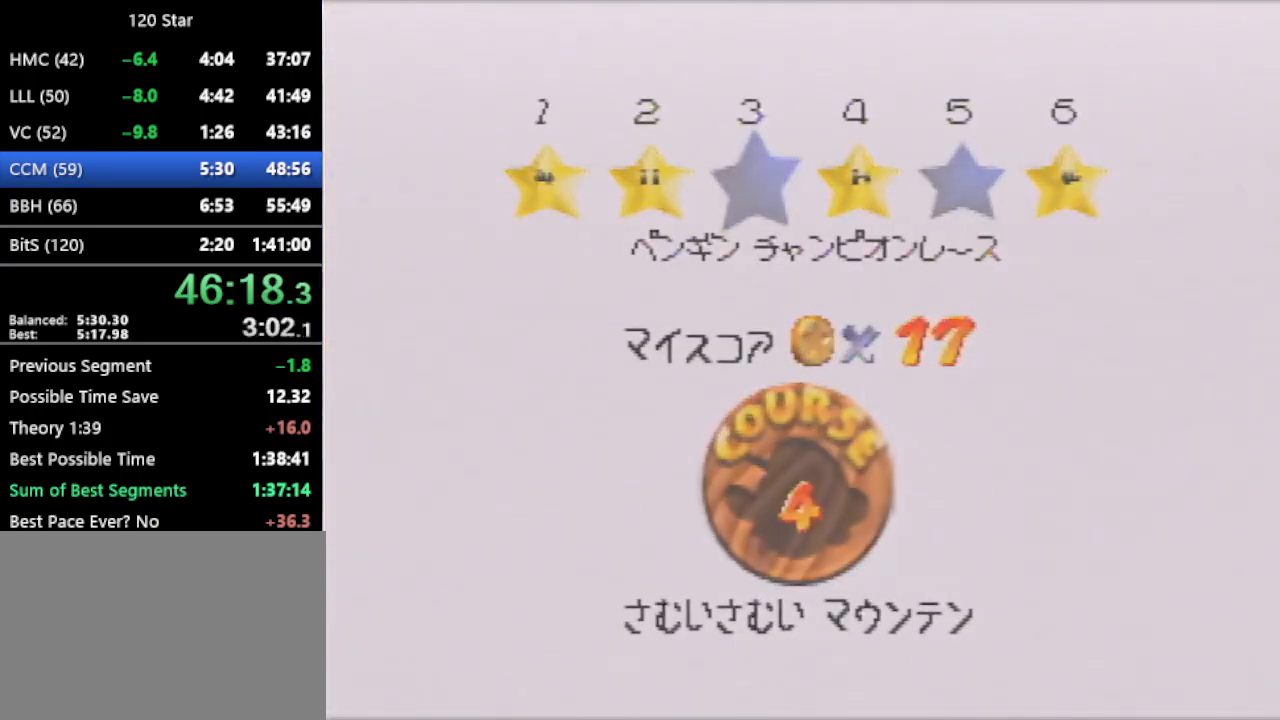
{"buttons": [], "left_stick": "center", "events": []}
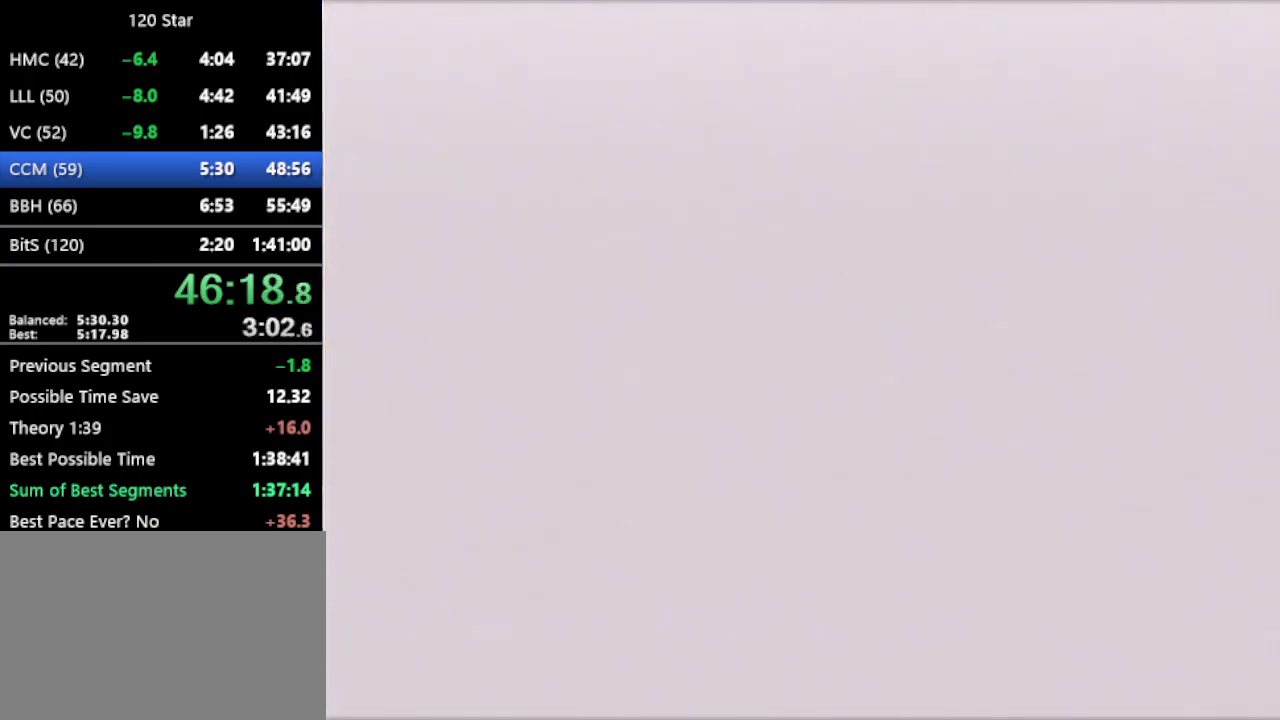
{"buttons": ["R1", "C_DOWN"], "left_stick": "up", "events": [[200, "left_stick", "up"], [333, "C_RIGHT", "down"], [433, "C_RIGHT", "up"], [467, "R1", "down"], [500, "C_DOWN", "down"]]}
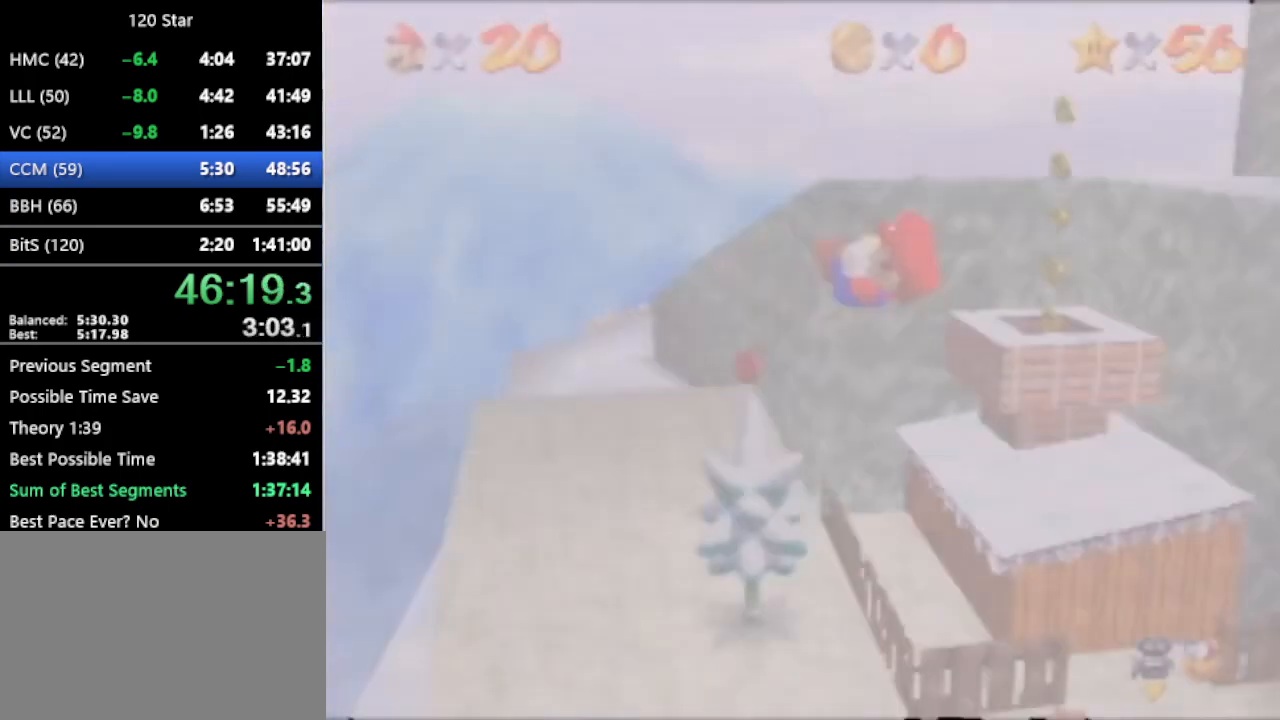
{"buttons": ["A"], "left_stick": "up", "events": [[100, "C_DOWN", "up"], [134, "R1", "up"], [234, "A", "down"]]}
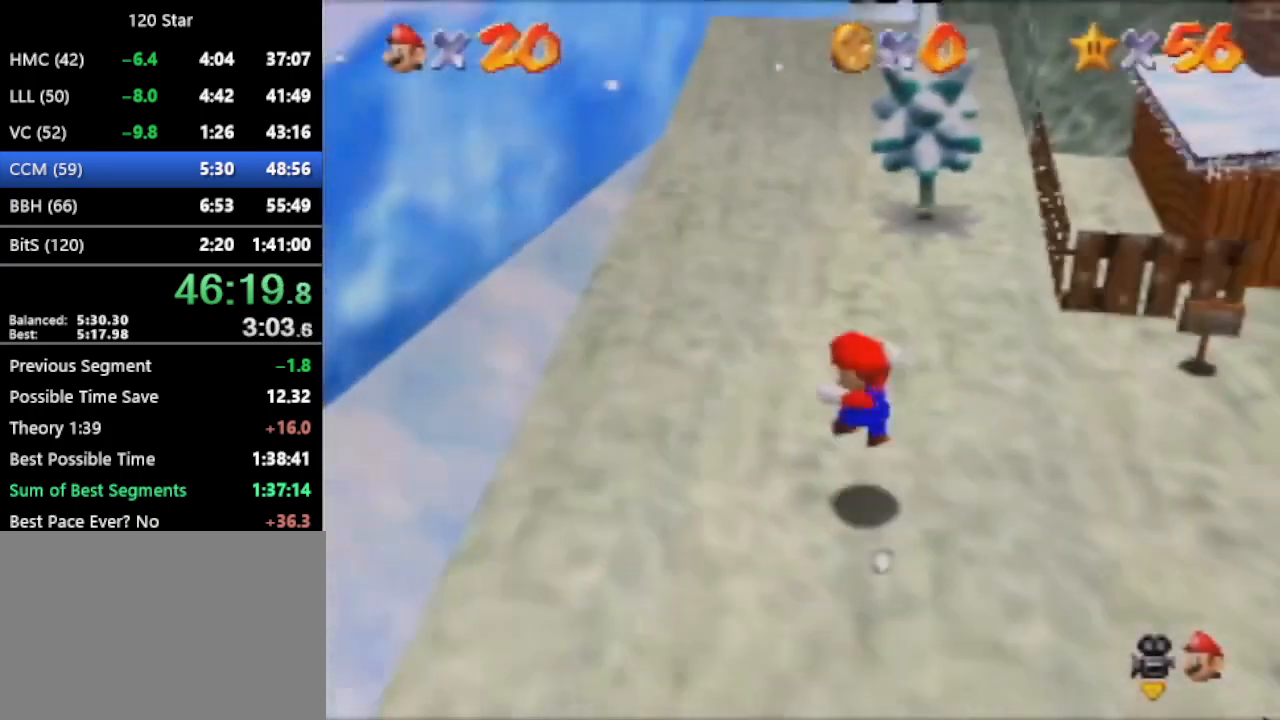
{"buttons": ["A"], "left_stick": "up", "events": []}
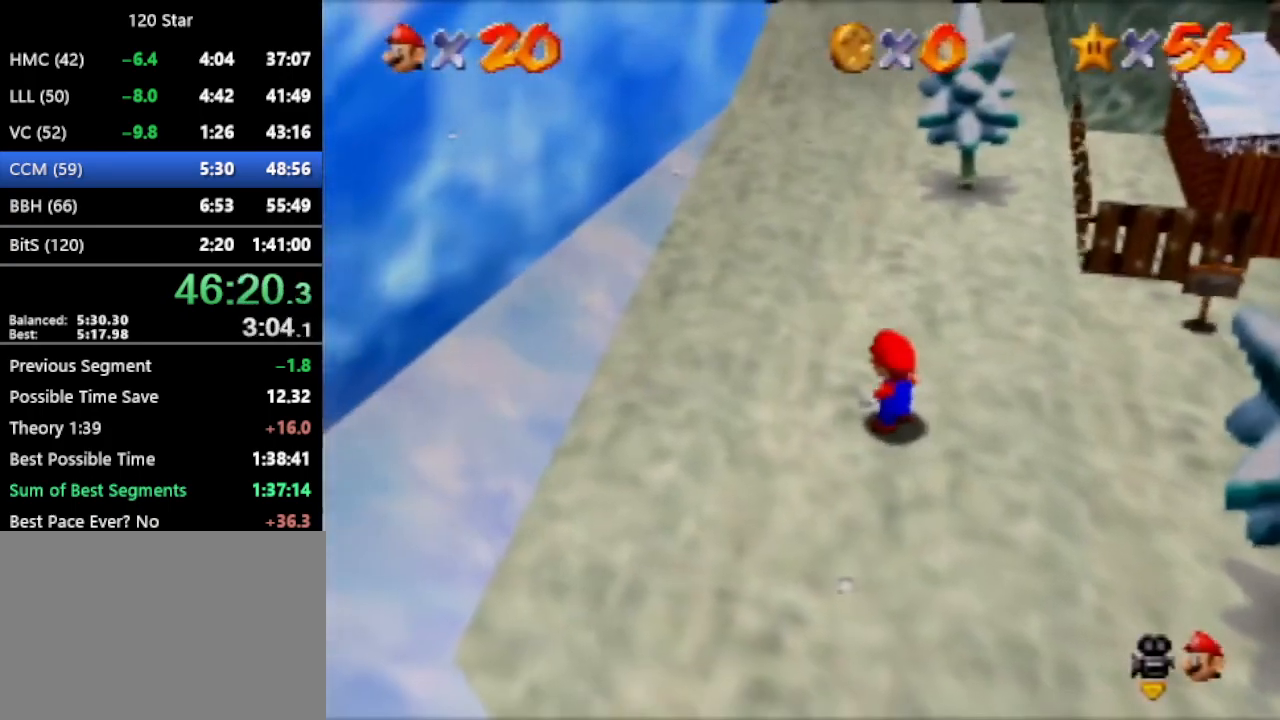
{"buttons": [], "left_stick": "up", "events": [[467, "A", "up"]]}
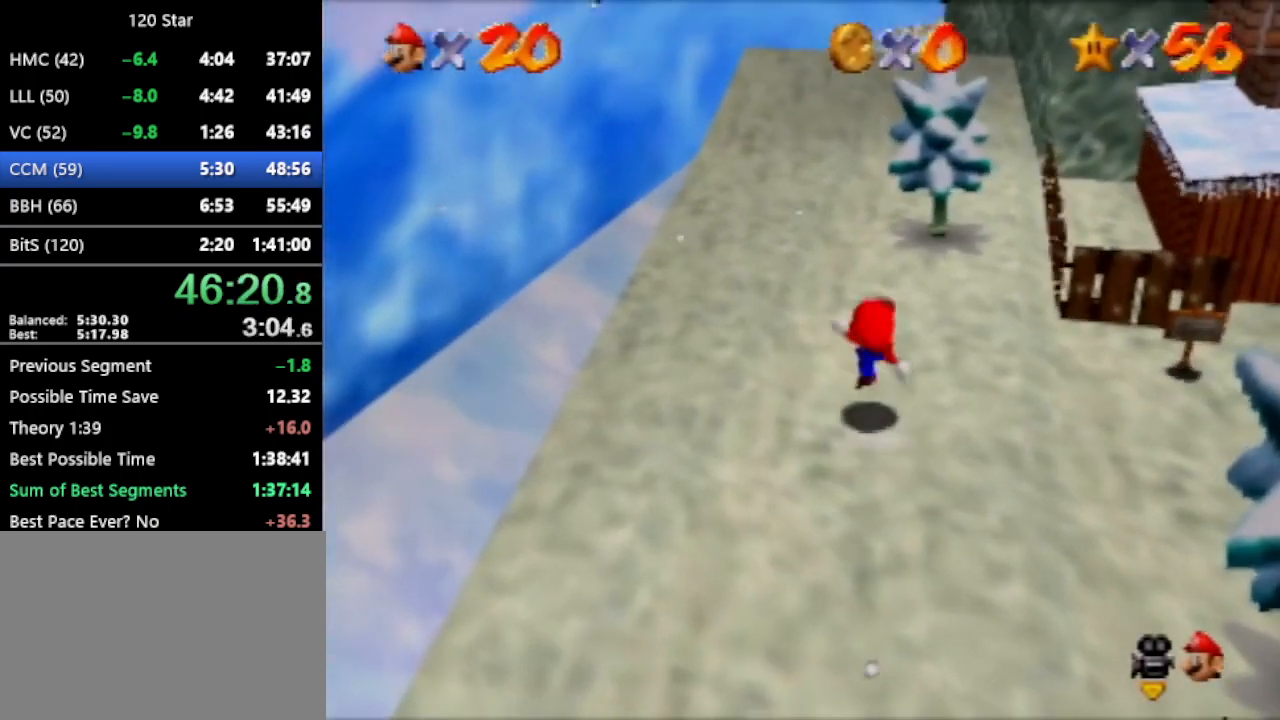
{"buttons": ["A"], "left_stick": "up", "events": [[300, "A", "down"]]}
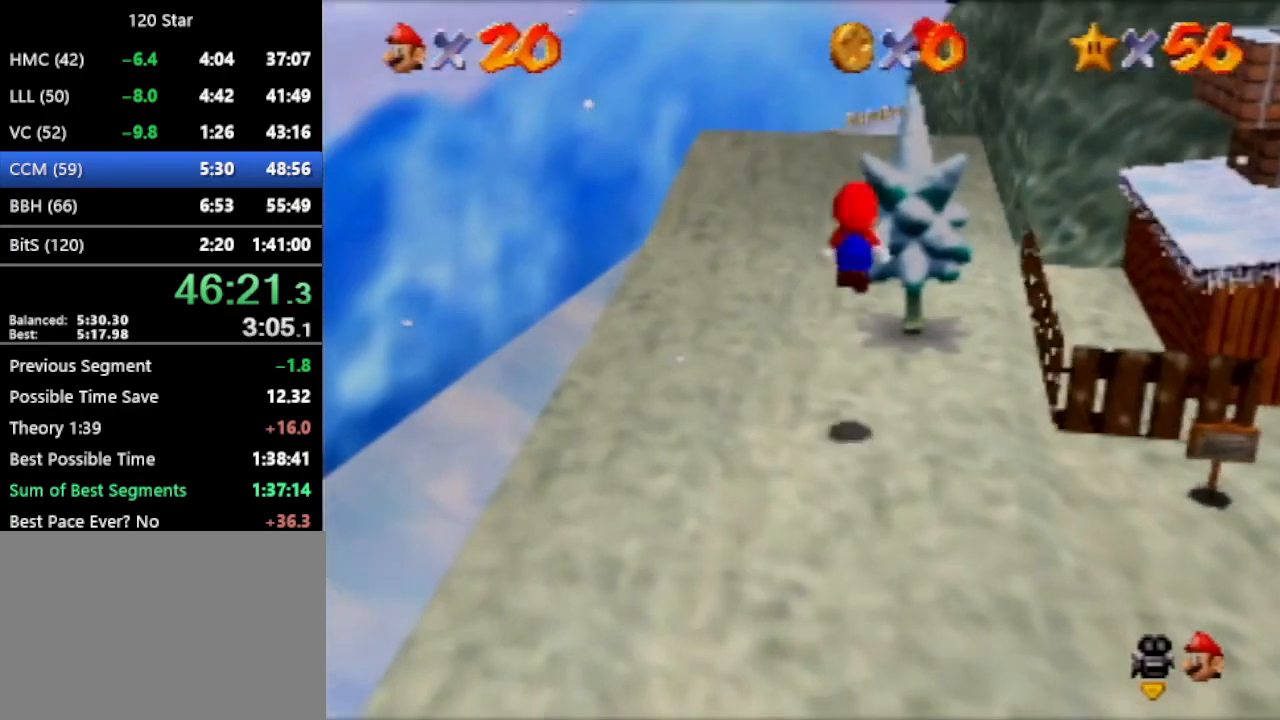
{"buttons": [], "left_stick": "up-left", "events": [[267, "A", "up"], [467, "left_stick", "up-left"]]}
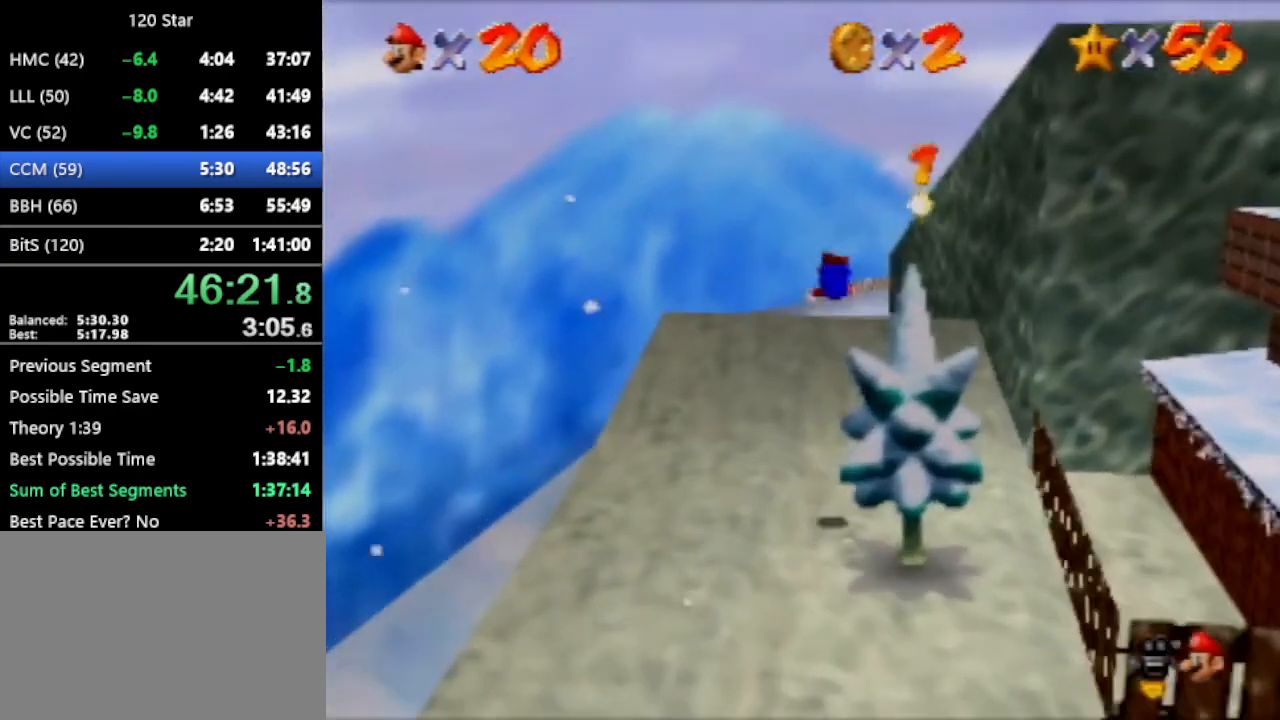
{"buttons": [], "left_stick": "up-left", "events": [[333, "R1", "down"], [367, "A", "down"], [467, "A", "up"], [467, "R1", "up"]]}
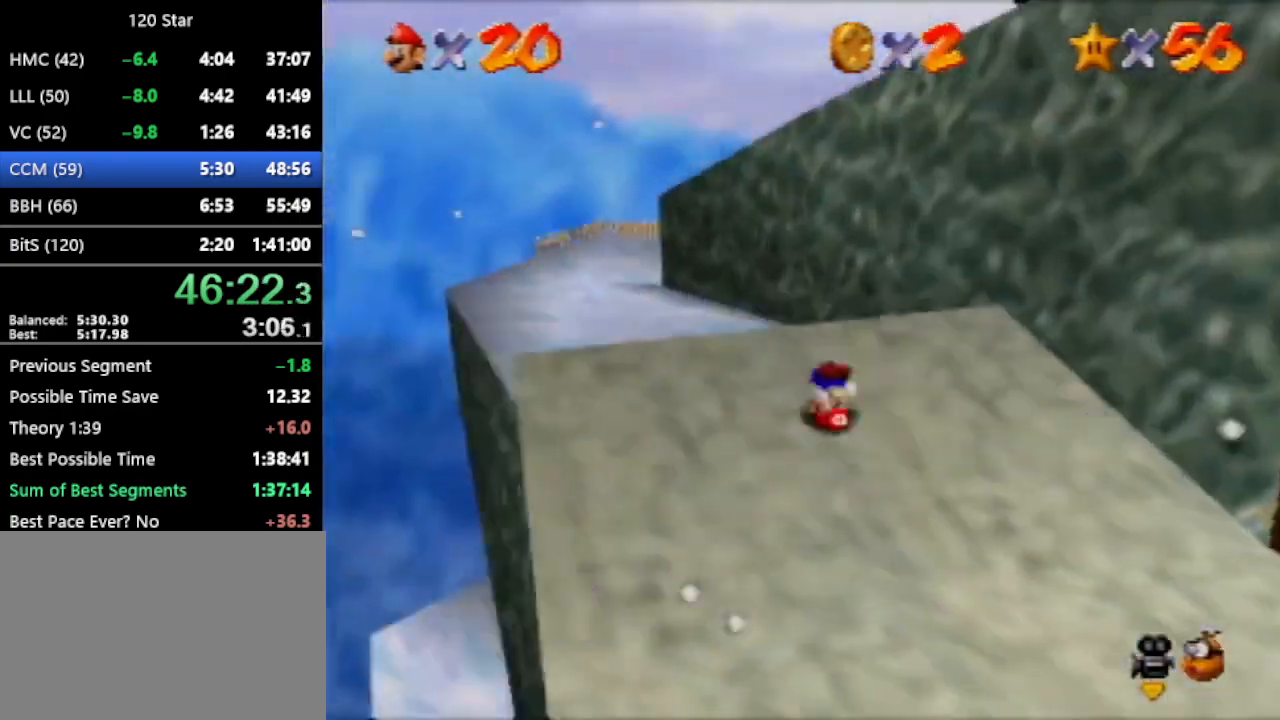
{"buttons": [], "left_stick": "up-left", "events": []}
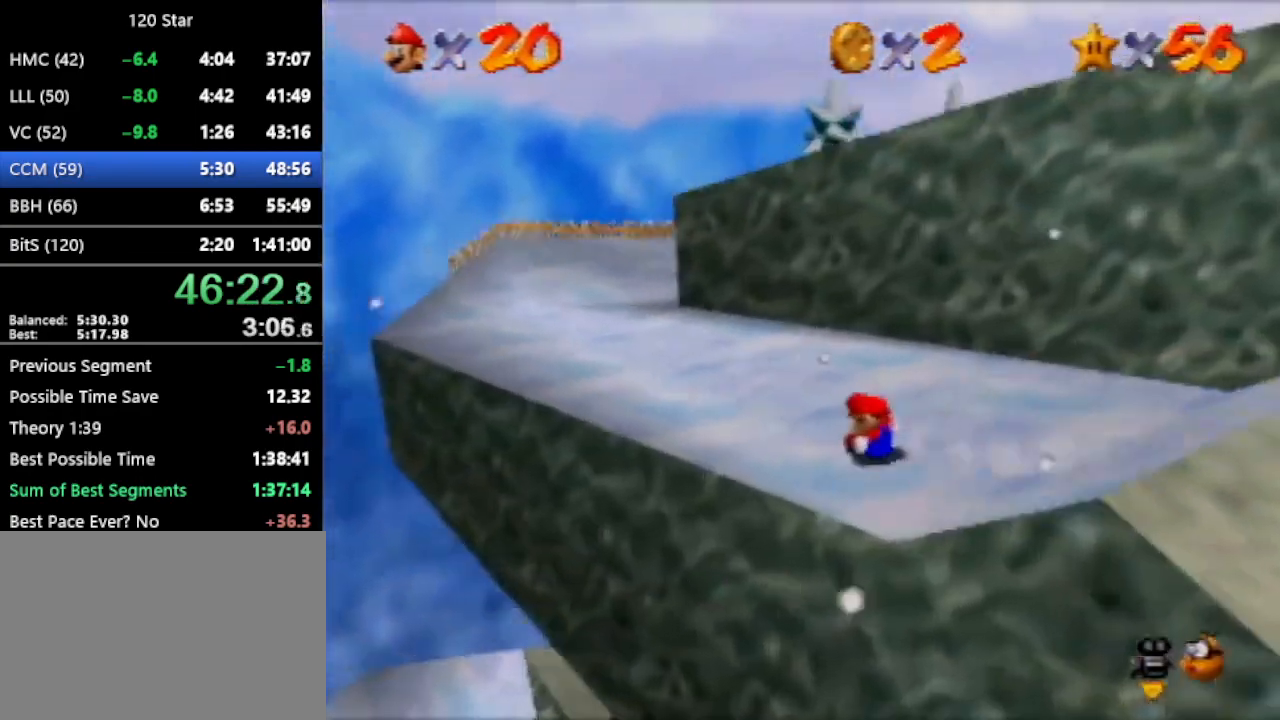
{"buttons": [], "left_stick": "up-right", "events": [[33, "left_stick", "up"], [300, "left_stick", "up-right"]]}
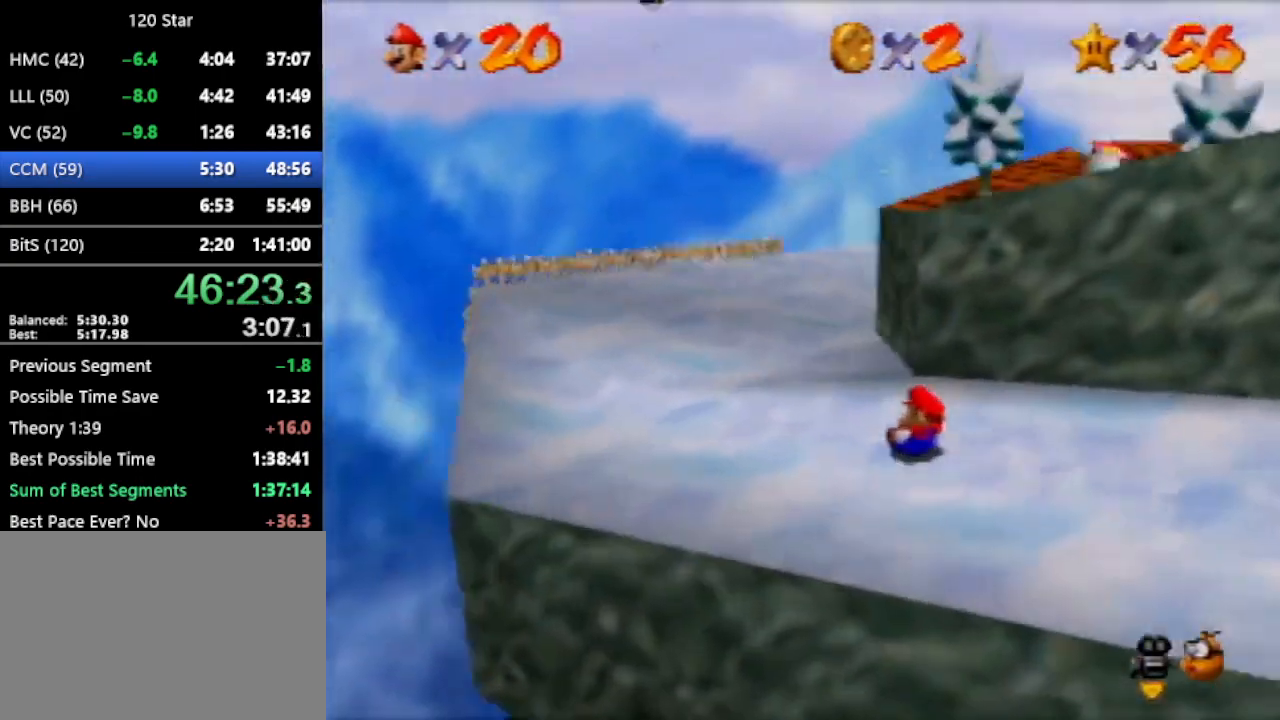
{"buttons": [], "left_stick": "up-right", "events": []}
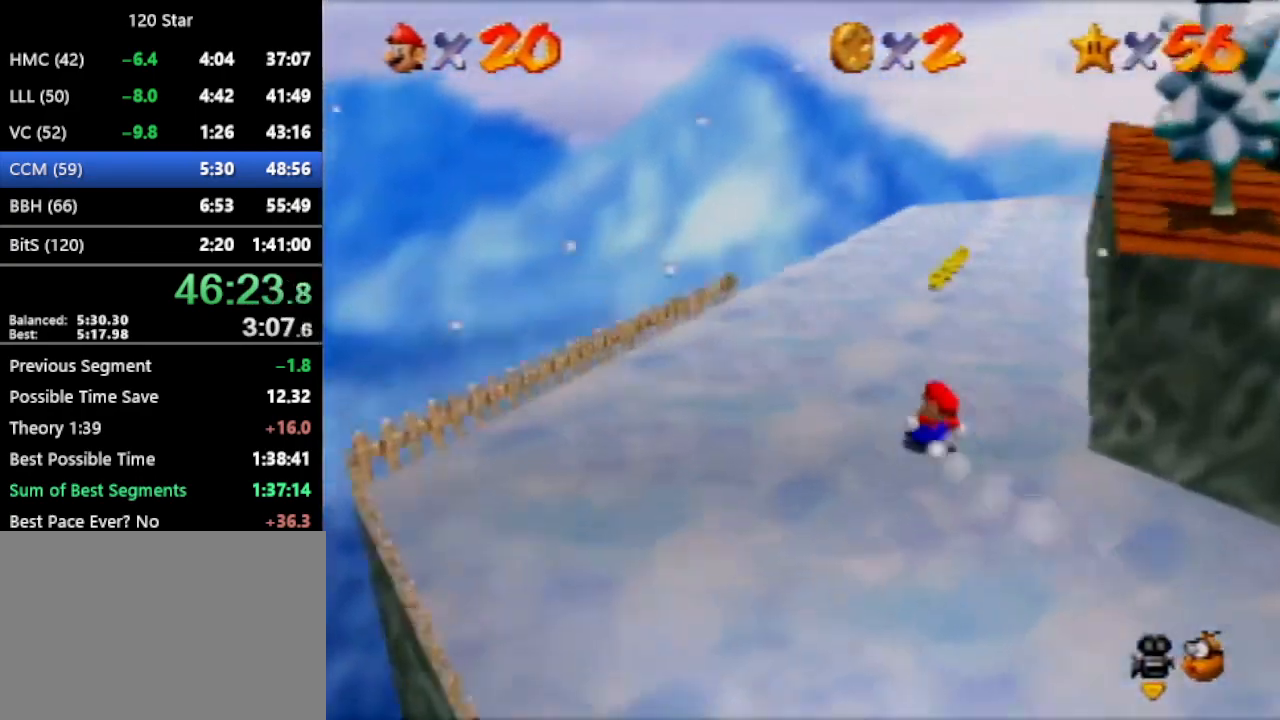
{"buttons": [], "left_stick": "up", "events": [[300, "left_stick", "up"]]}
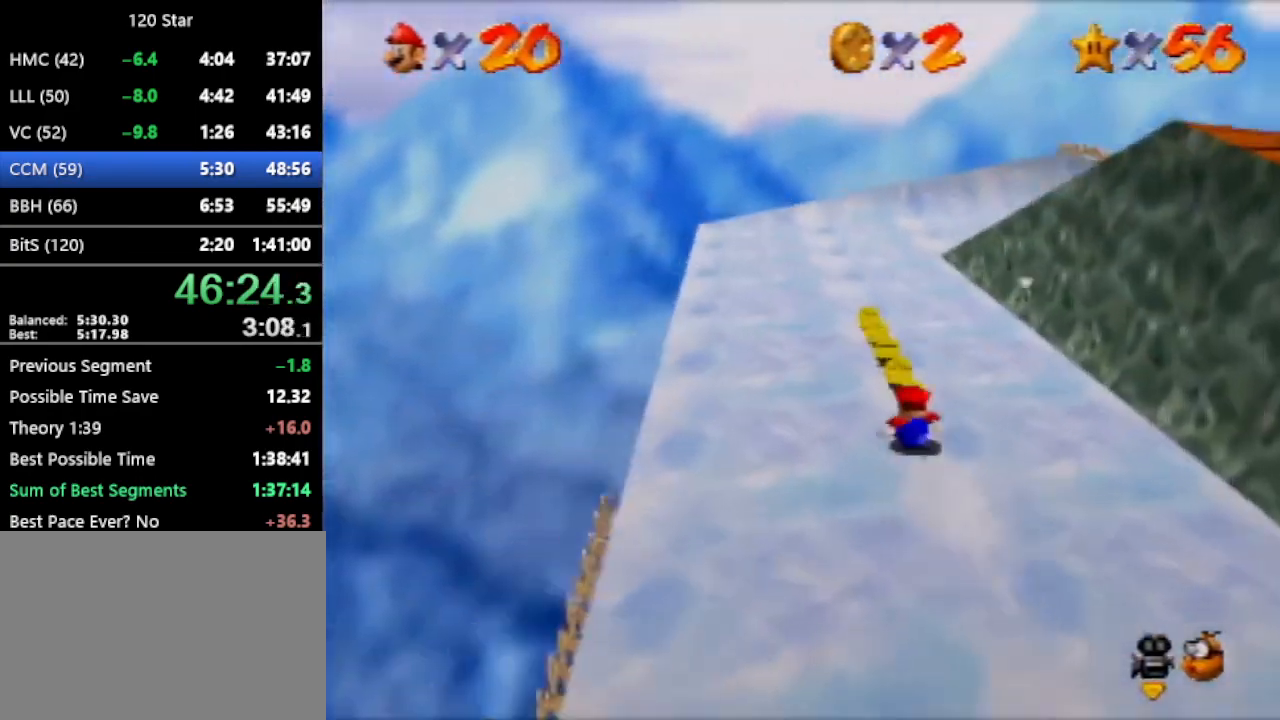
{"buttons": [], "left_stick": "up-right", "events": [[400, "left_stick", "up-right"]]}
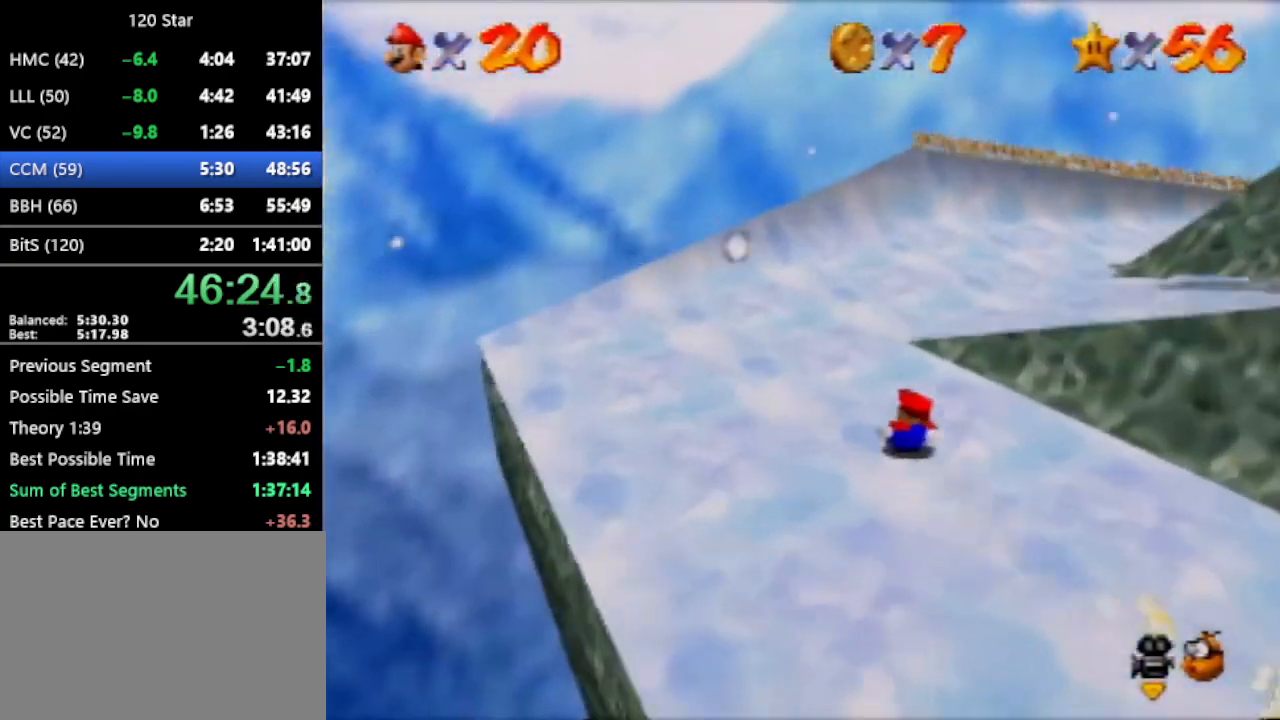
{"buttons": [], "left_stick": "up-right", "events": []}
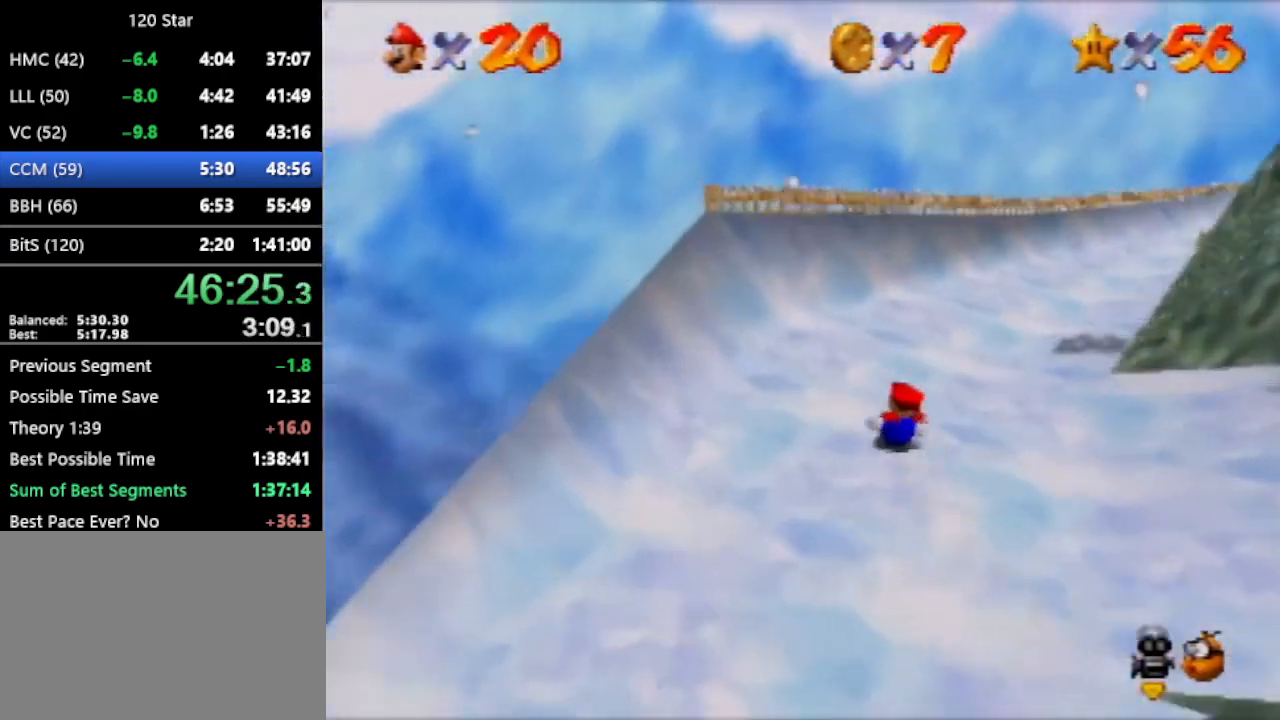
{"buttons": [], "left_stick": "up-right", "events": []}
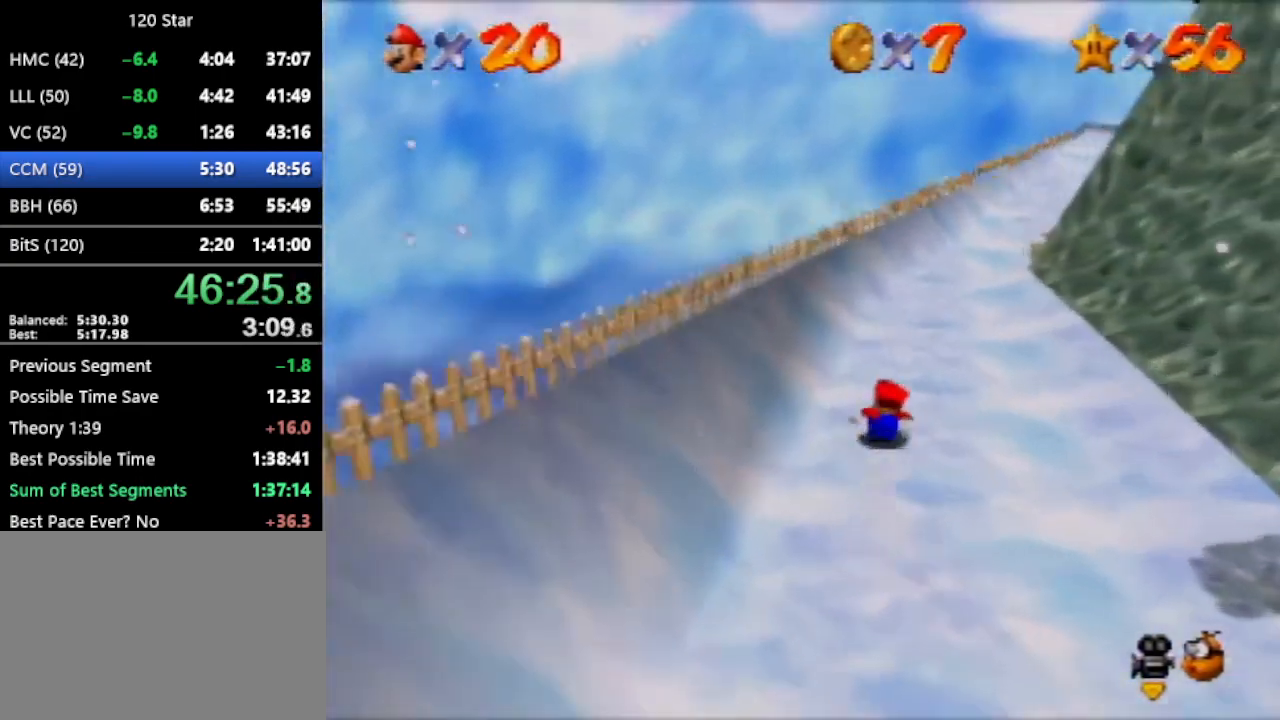
{"buttons": [], "left_stick": "up", "events": [[267, "left_stick", "up"]]}
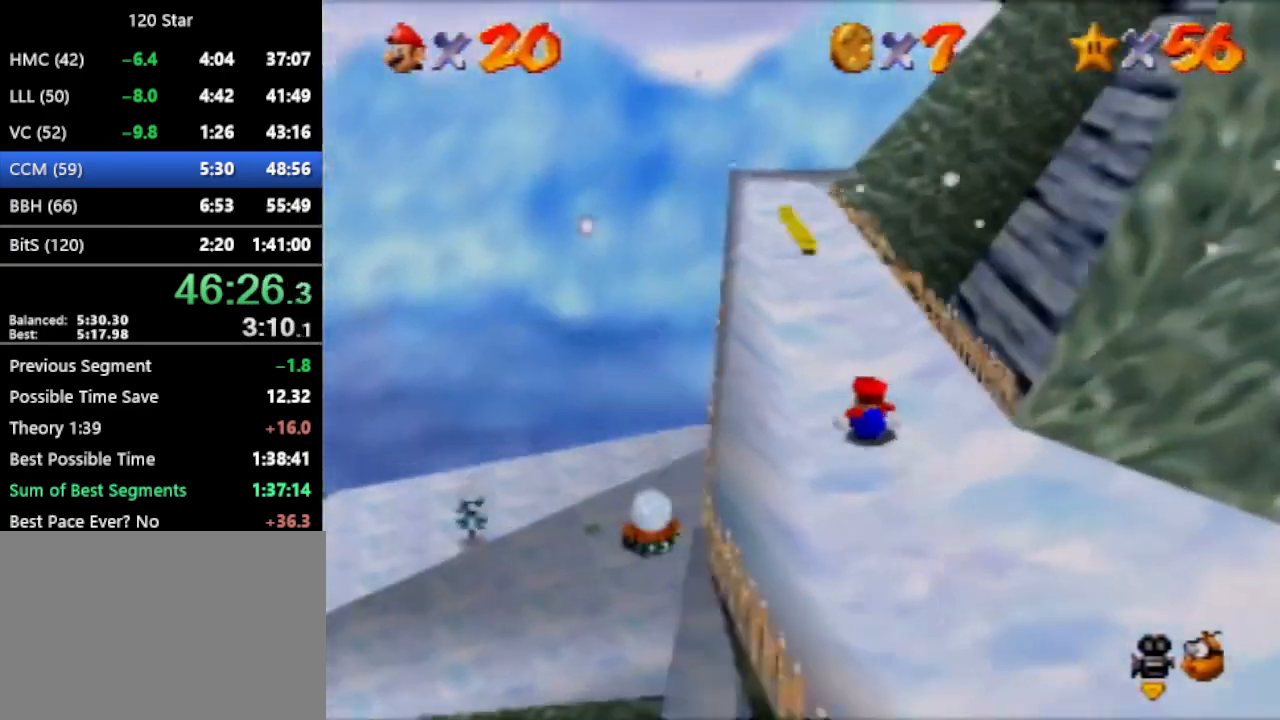
{"buttons": [], "left_stick": "up-left", "events": [[234, "left_stick", "up-left"]]}
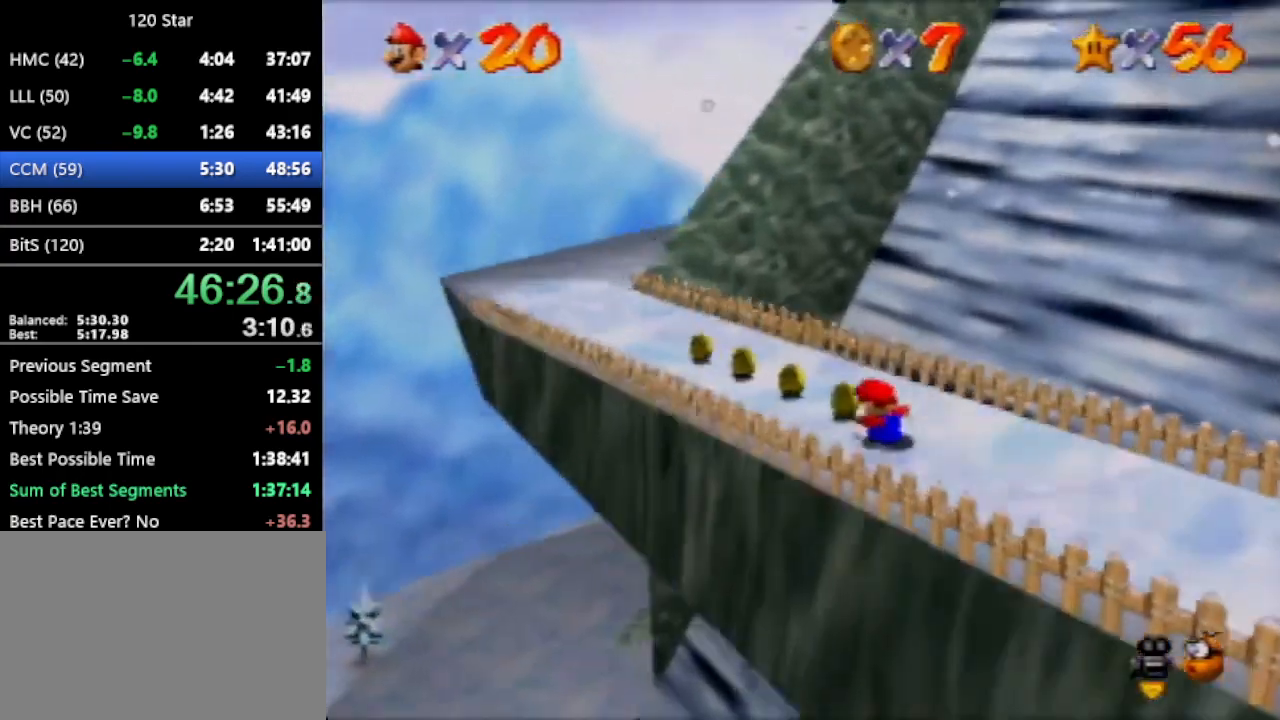
{"buttons": [], "left_stick": "up", "events": [[333, "left_stick", "up"]]}
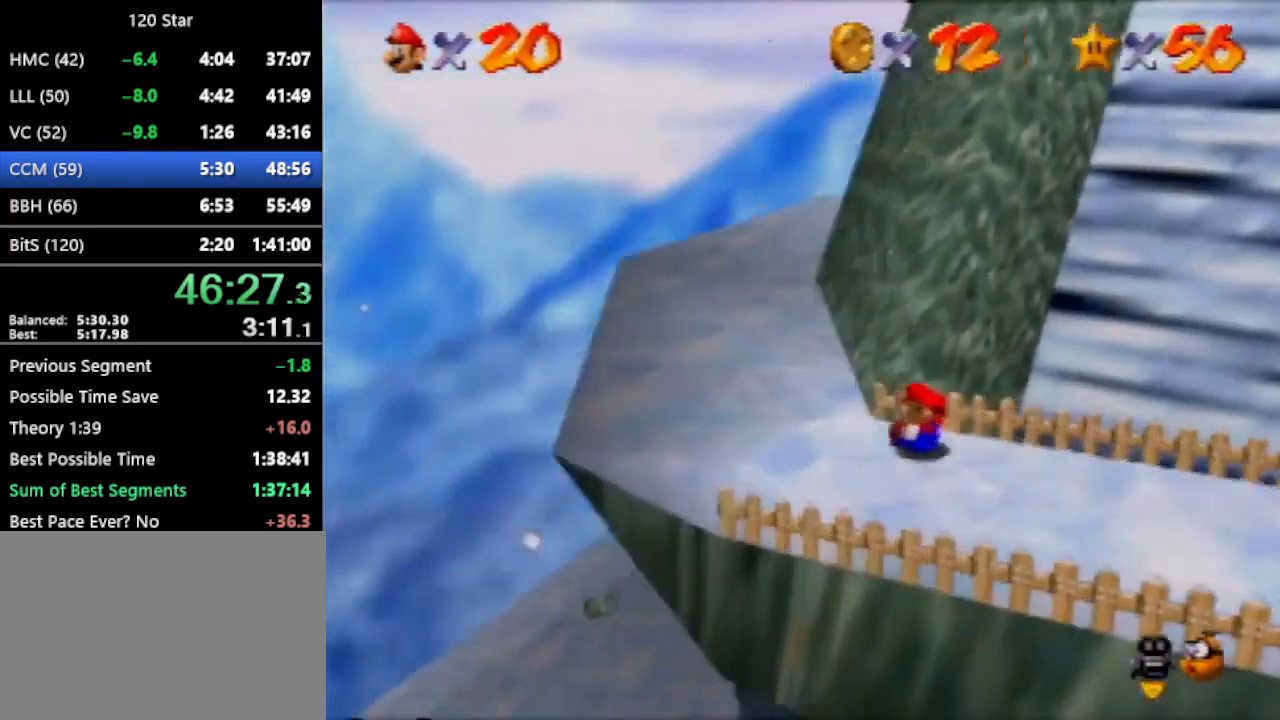
{"buttons": [], "left_stick": "up", "events": []}
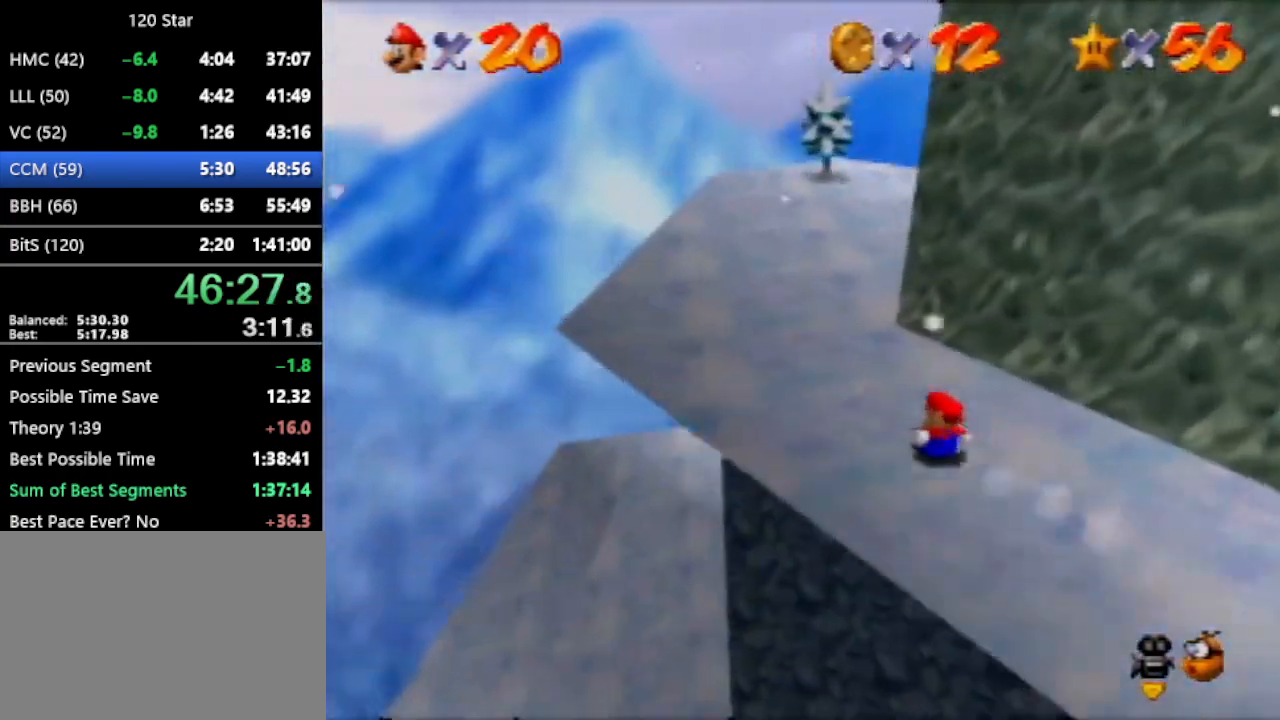
{"buttons": [], "left_stick": "up-right", "events": [[100, "left_stick", "up-right"]]}
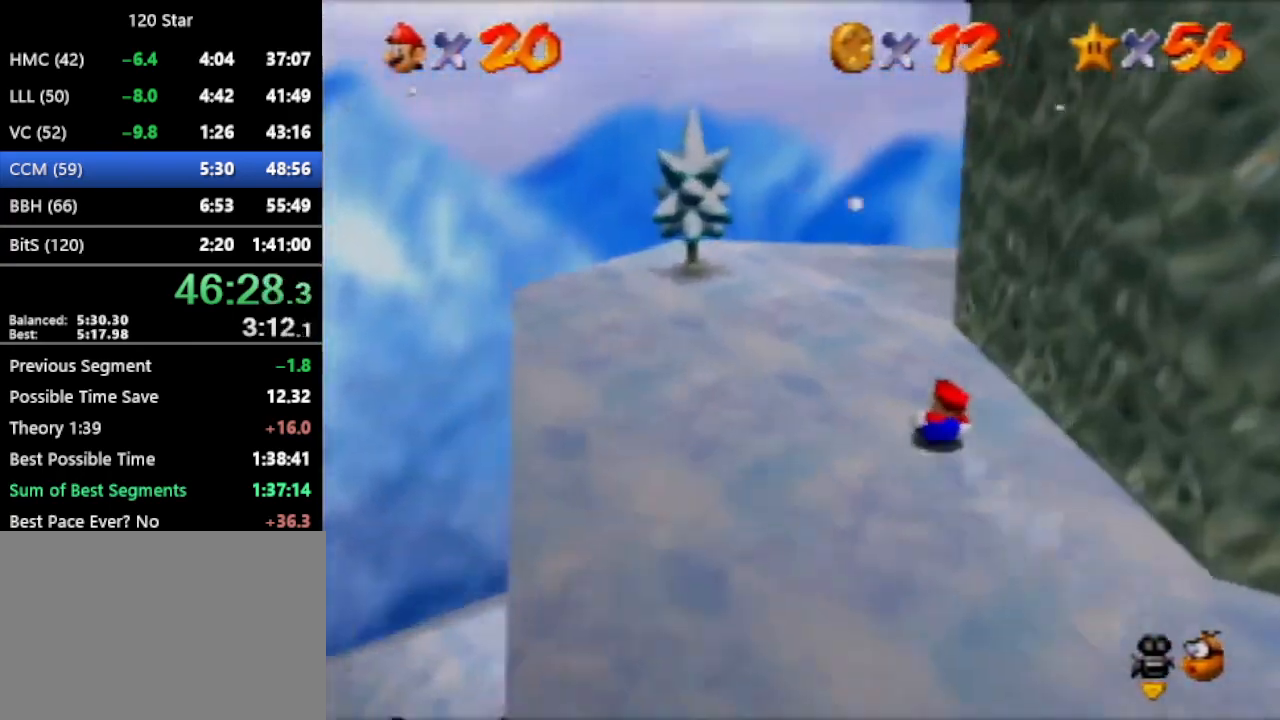
{"buttons": [], "left_stick": "up-right", "events": []}